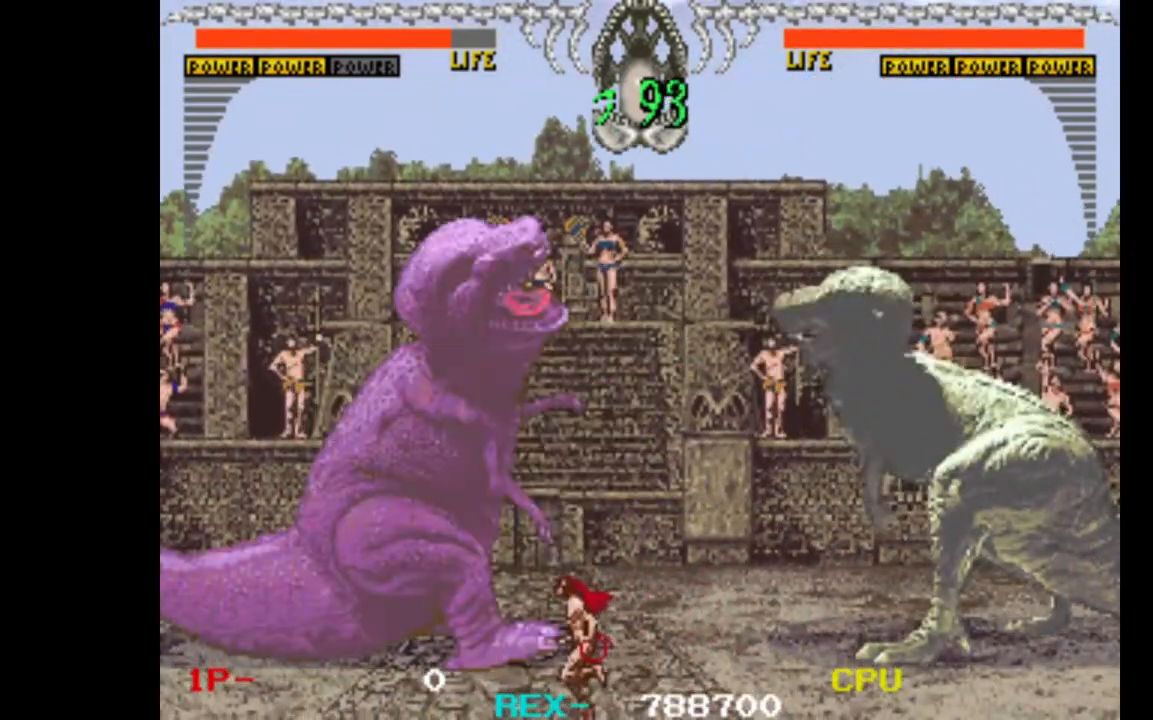
Gameplay with keyboard; each line is a JSON object with the keys held at the frame after it. "events" lists presses ("down") and releases ("up") of "c", "d", "down", "left", "q", "right", "s", "shift", "space", "up", "w" and "x" between this image and that frame as [ms after this image, input, new state], when the widget could be followed in between. No other keys are recorded. Mouse input is not recorded.
{"keys": ["left"], "events": []}
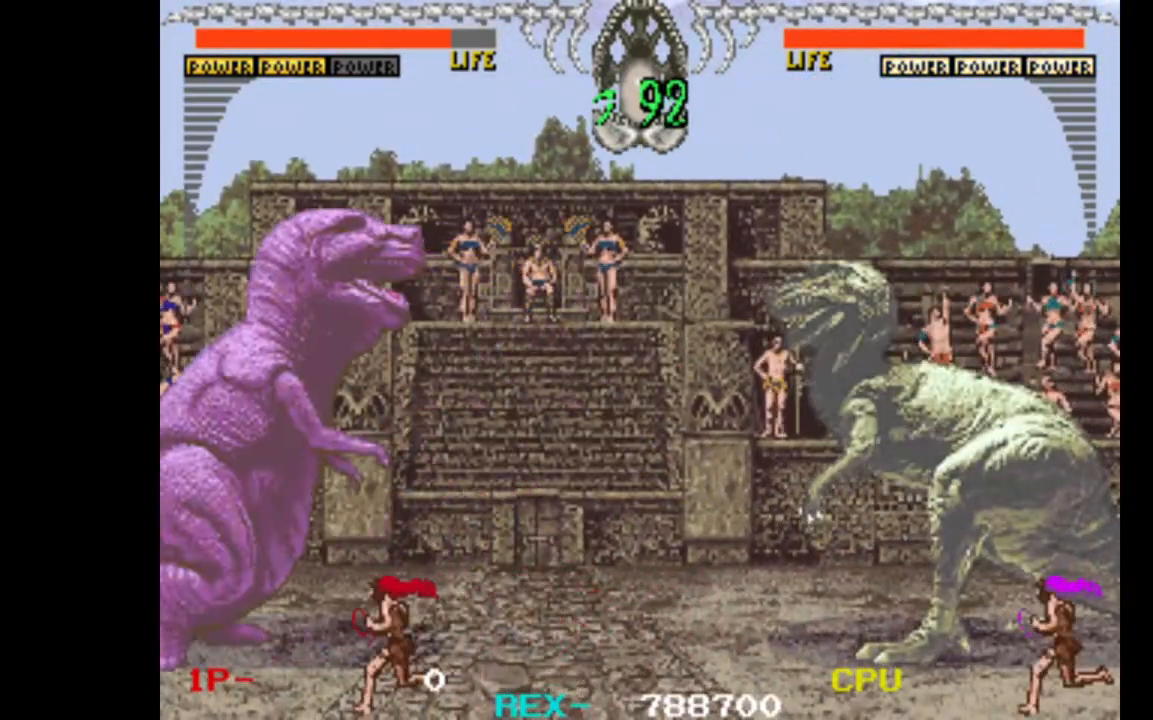
{"keys": ["left", "up"], "events": [[33, "up", "down"]]}
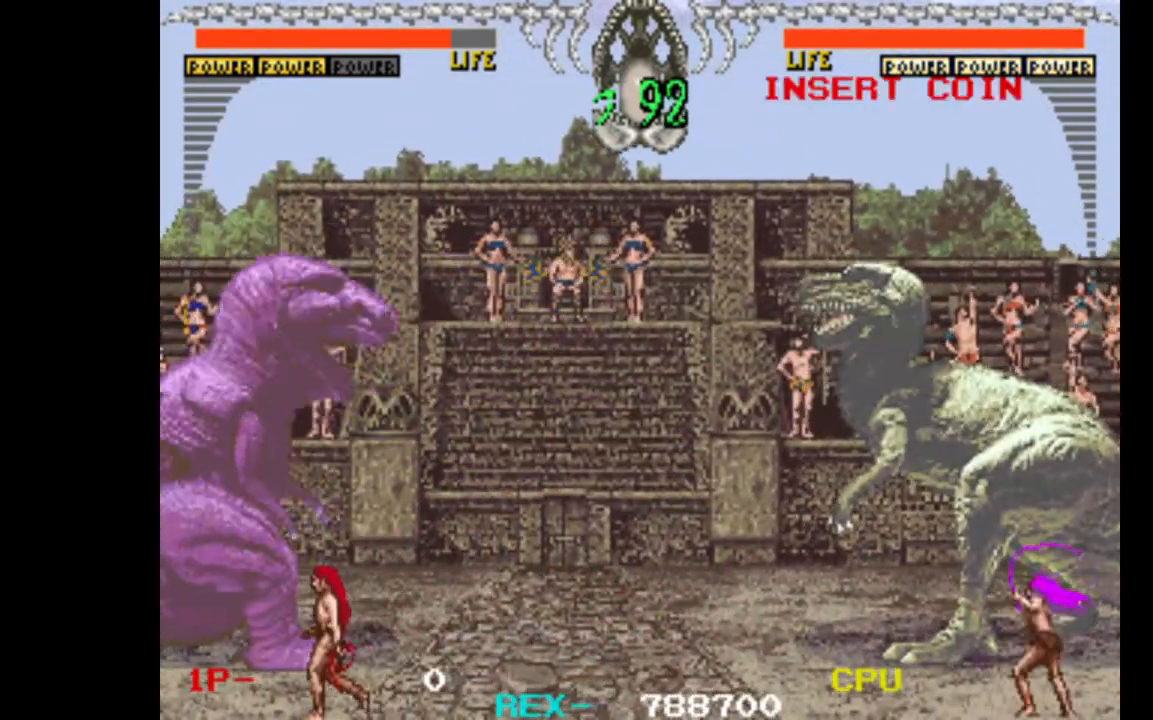
{"keys": ["left", "up"], "events": []}
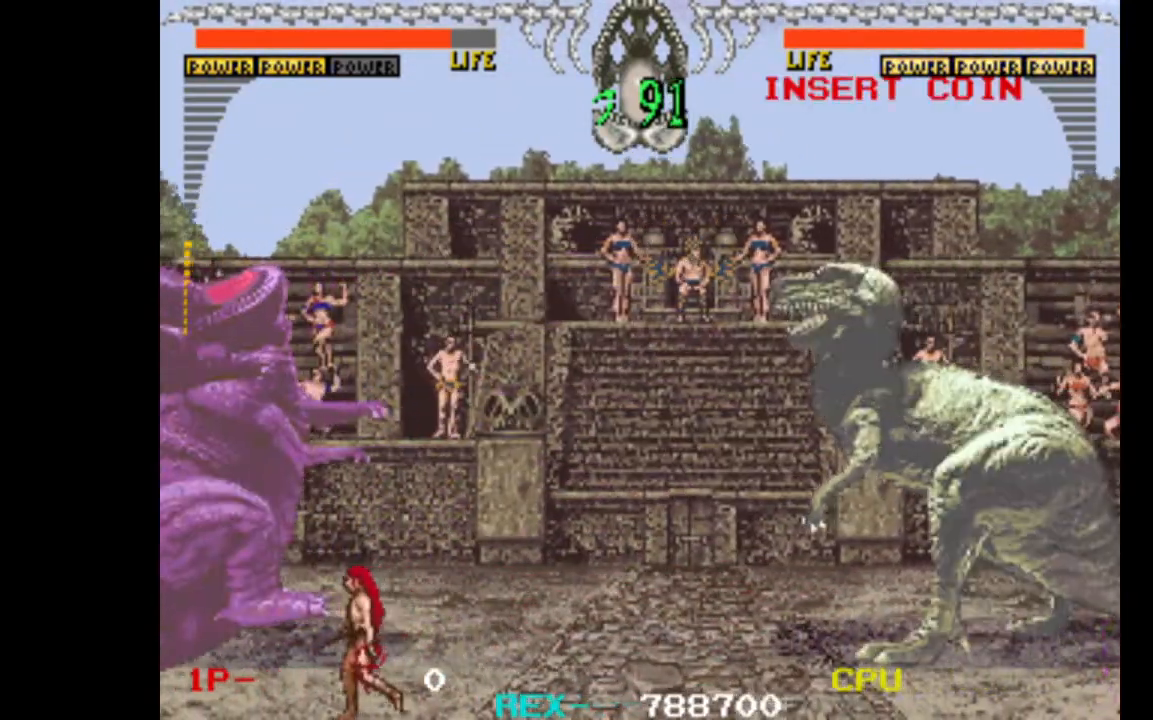
{"keys": ["left", "up"], "events": []}
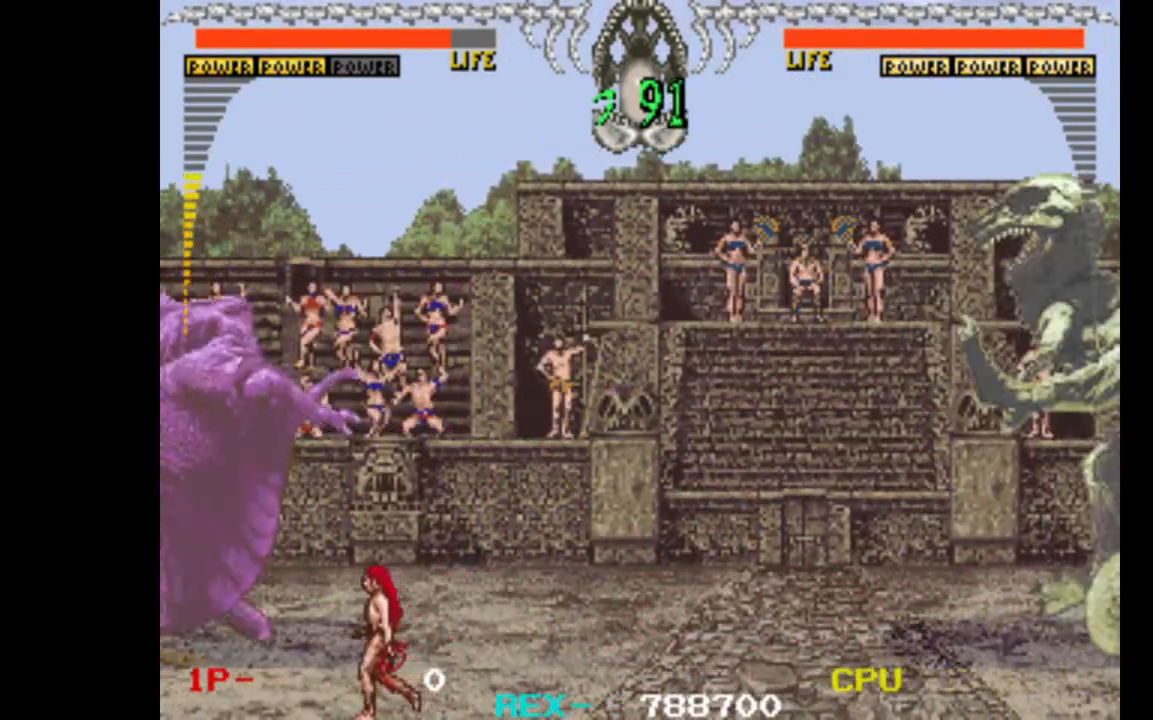
{"keys": ["left", "up"], "events": []}
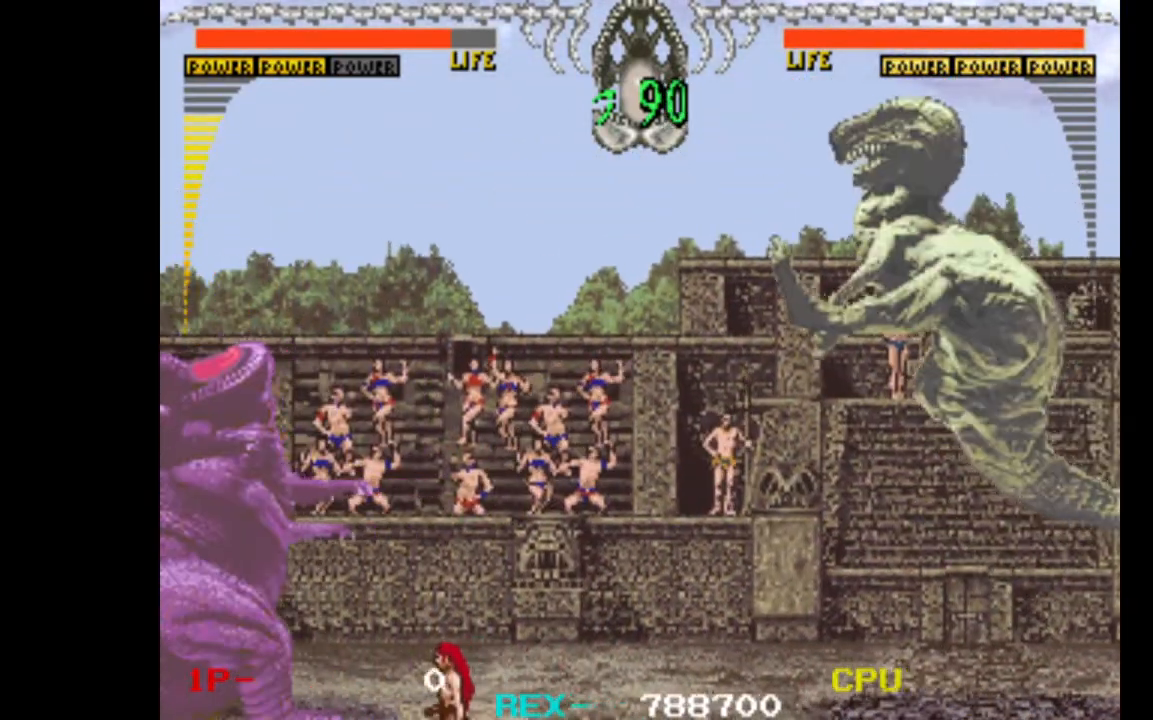
{"keys": ["left", "up"], "events": []}
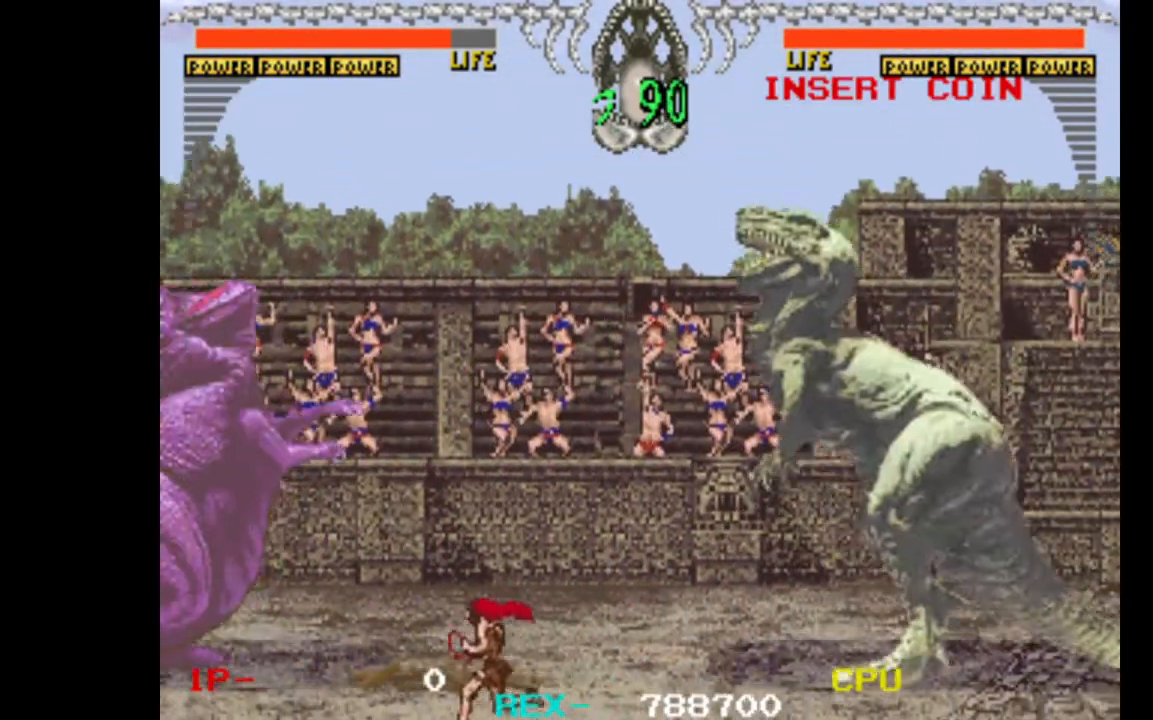
{"keys": ["left"], "events": [[50, "up", "up"]]}
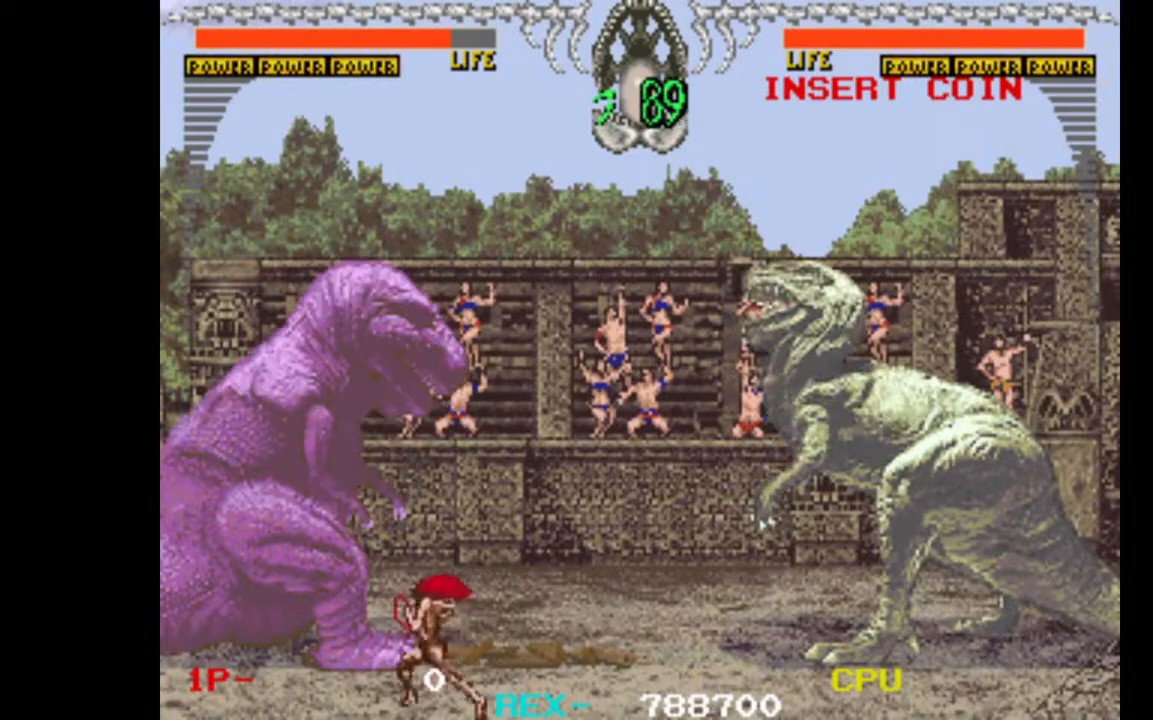
{"keys": ["right"], "events": [[250, "left", "up"], [300, "right", "down"]]}
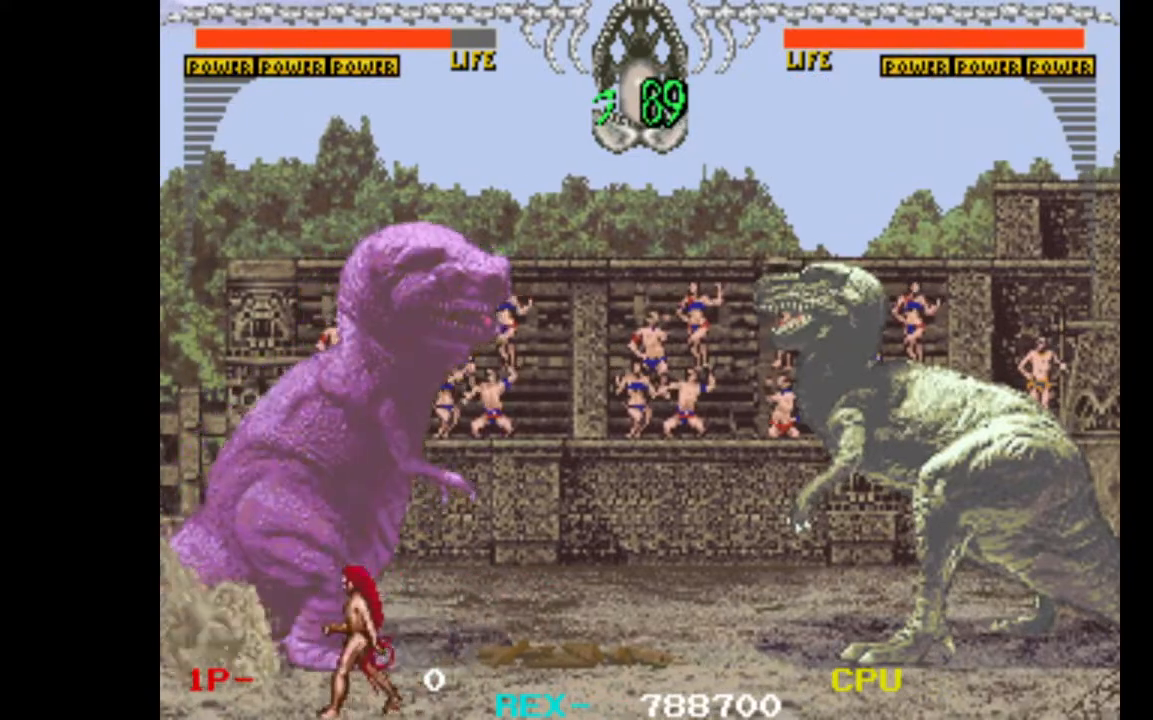
{"keys": ["left"], "events": [[133, "right", "up"], [267, "left", "down"]]}
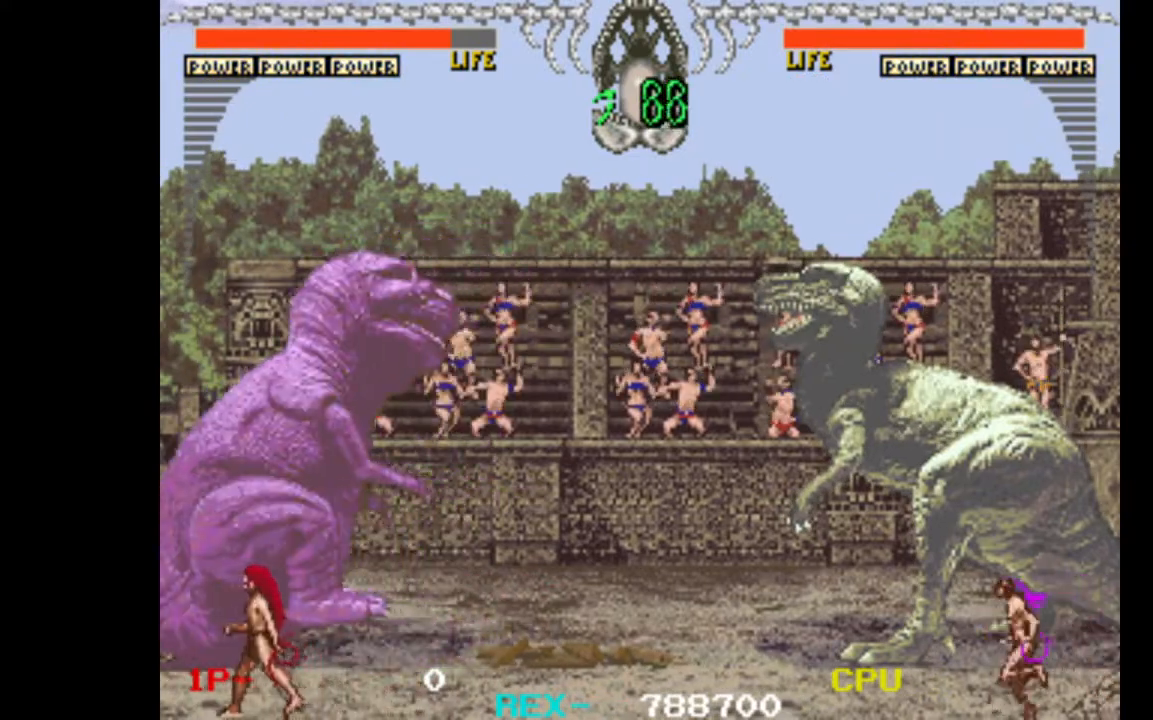
{"keys": [], "events": [[150, "left", "up"]]}
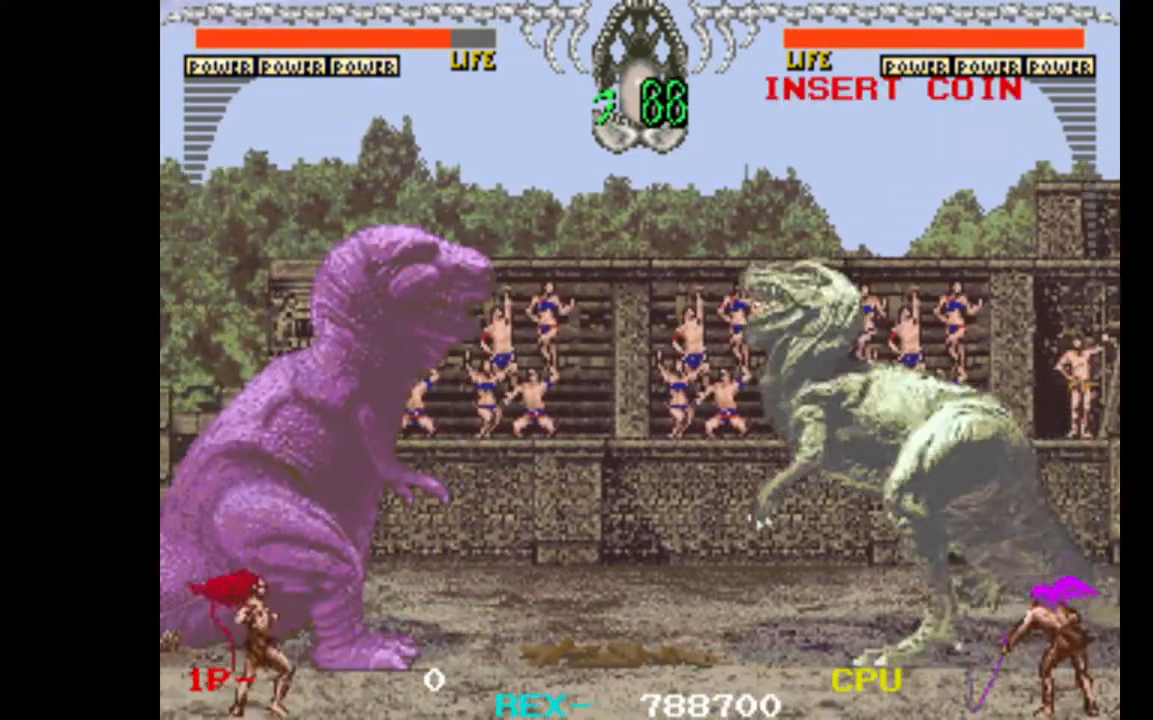
{"keys": ["right"], "events": [[17, "left", "down"], [483, "left", "up"], [483, "right", "down"]]}
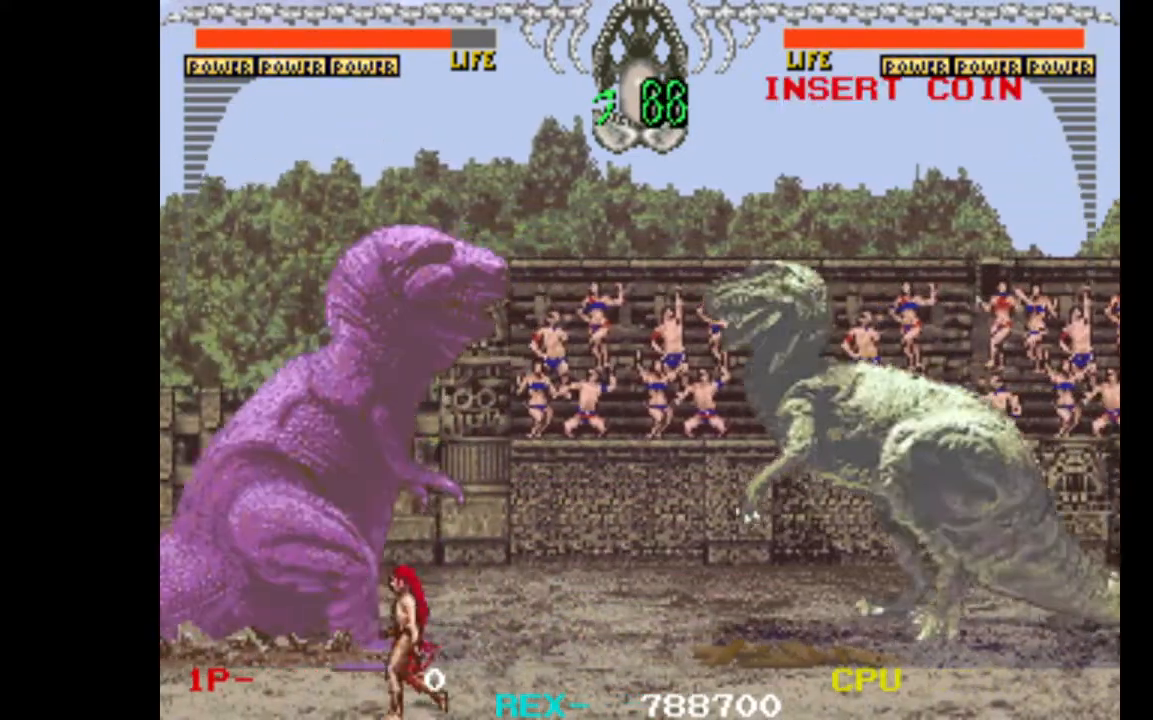
{"keys": ["left"], "events": [[167, "left", "down"], [167, "right", "up"]]}
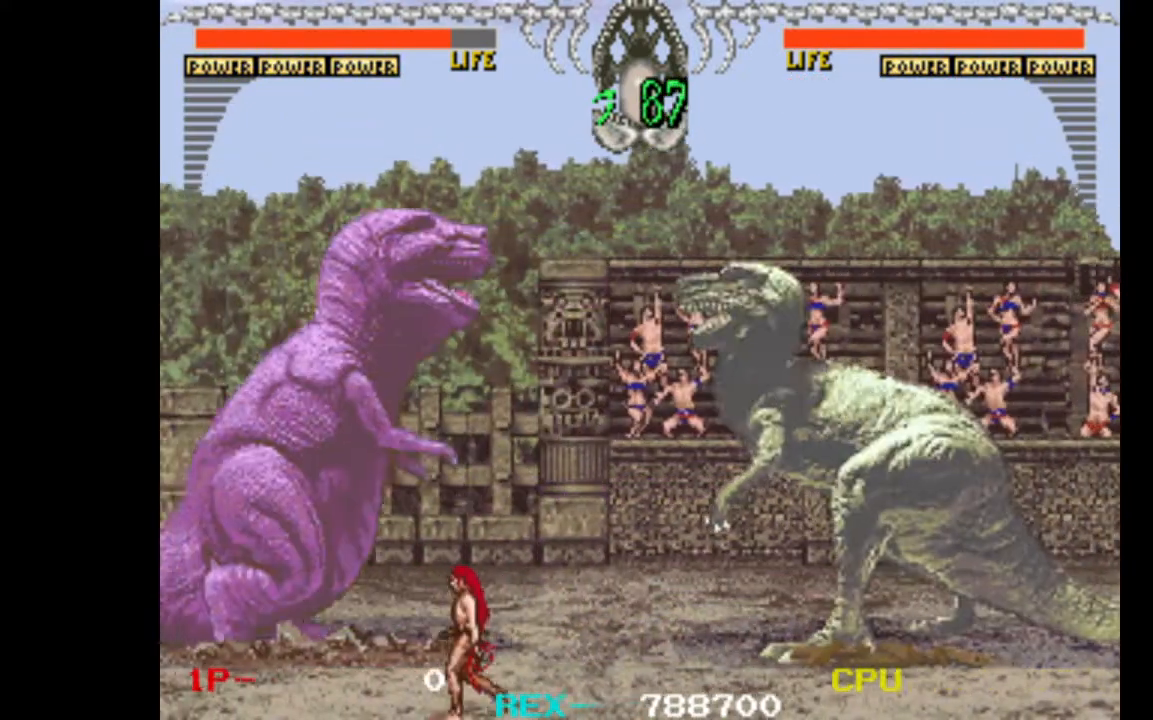
{"keys": ["up"], "events": [[383, "left", "up"], [467, "up", "down"]]}
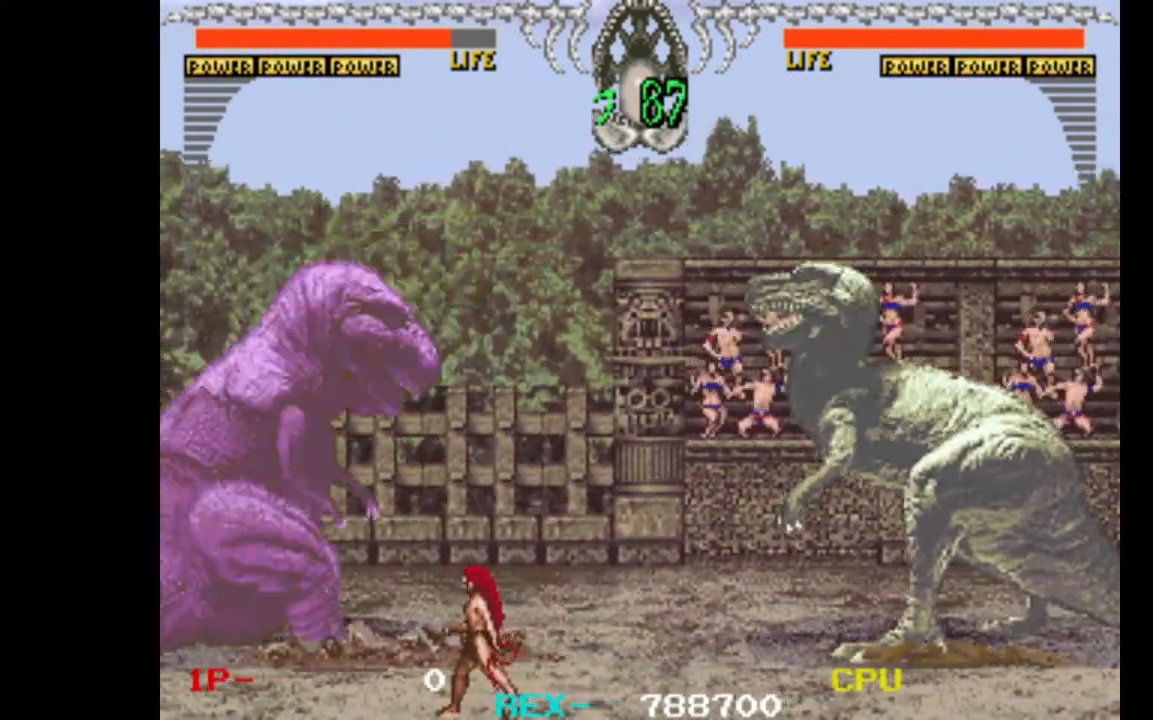
{"keys": ["right"], "events": [[67, "left", "down"], [67, "up", "up"], [167, "down", "down"], [167, "left", "up"], [200, "down", "up"], [200, "w", "down"], [400, "w", "up"], [433, "right", "down"]]}
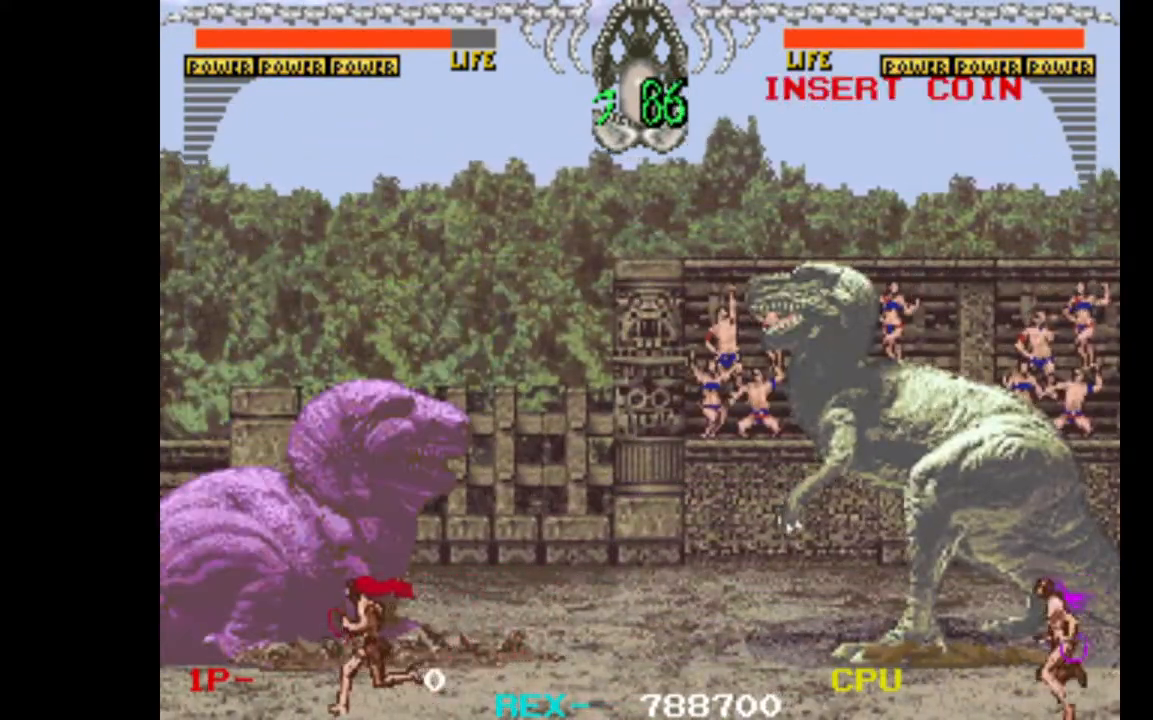
{"keys": ["right"], "events": []}
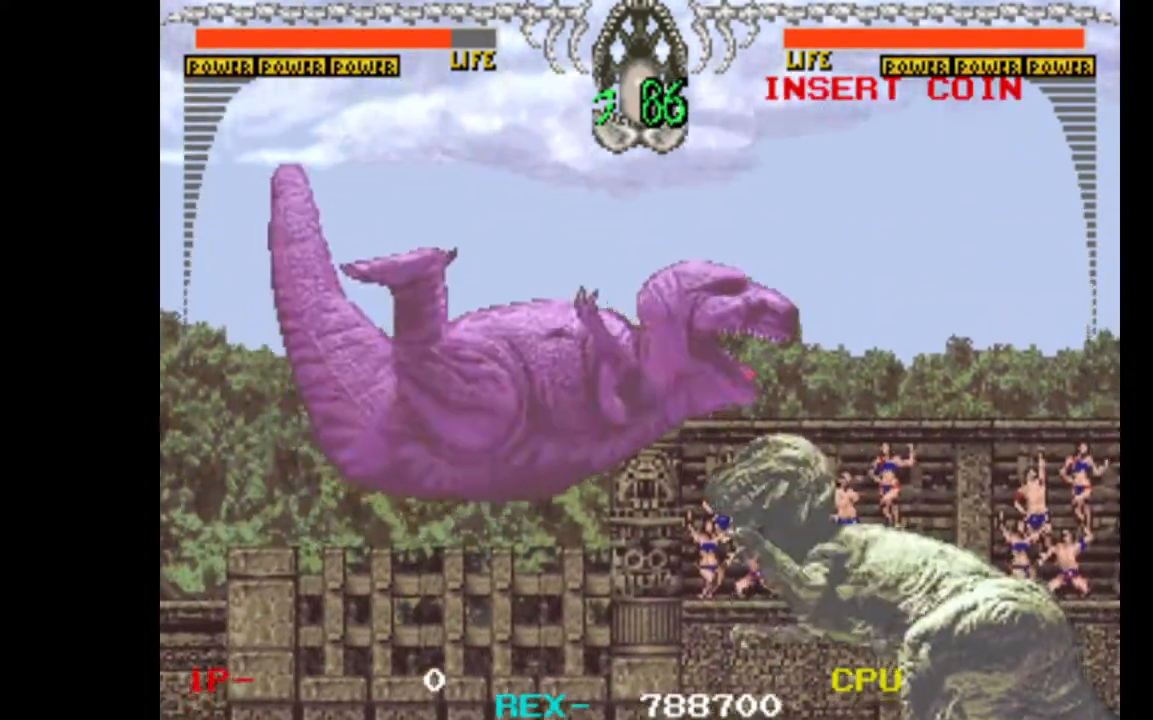
{"keys": ["right"], "events": []}
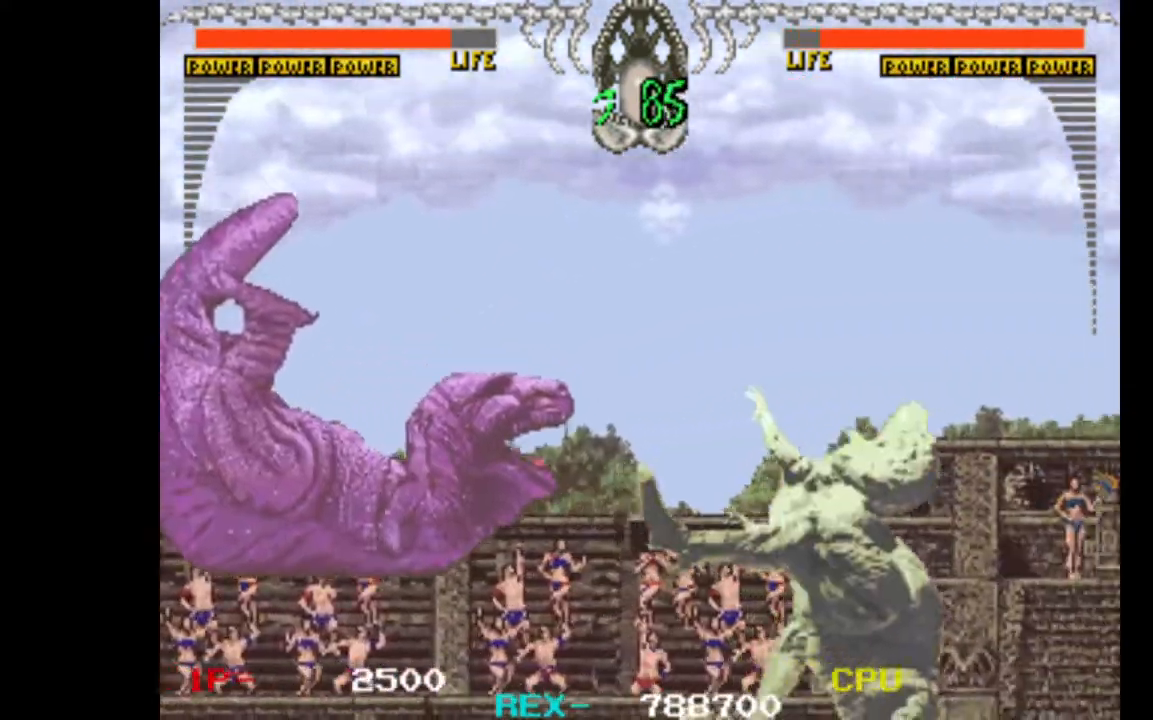
{"keys": ["right"], "events": []}
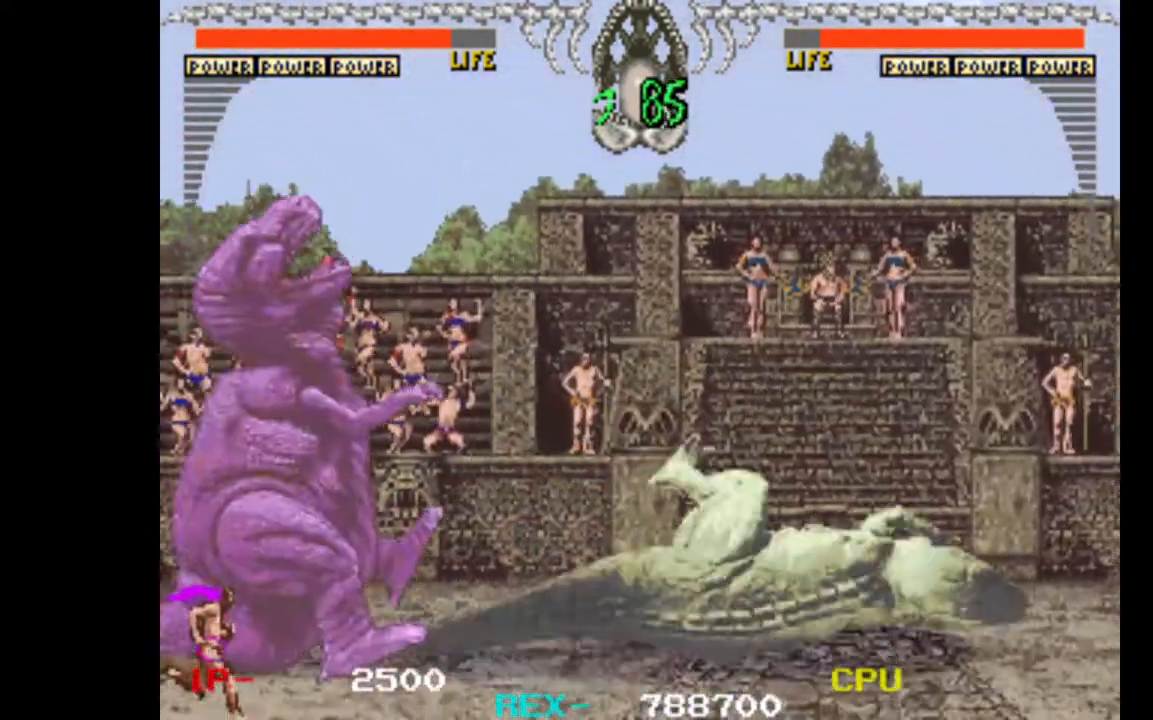
{"keys": ["right"], "events": []}
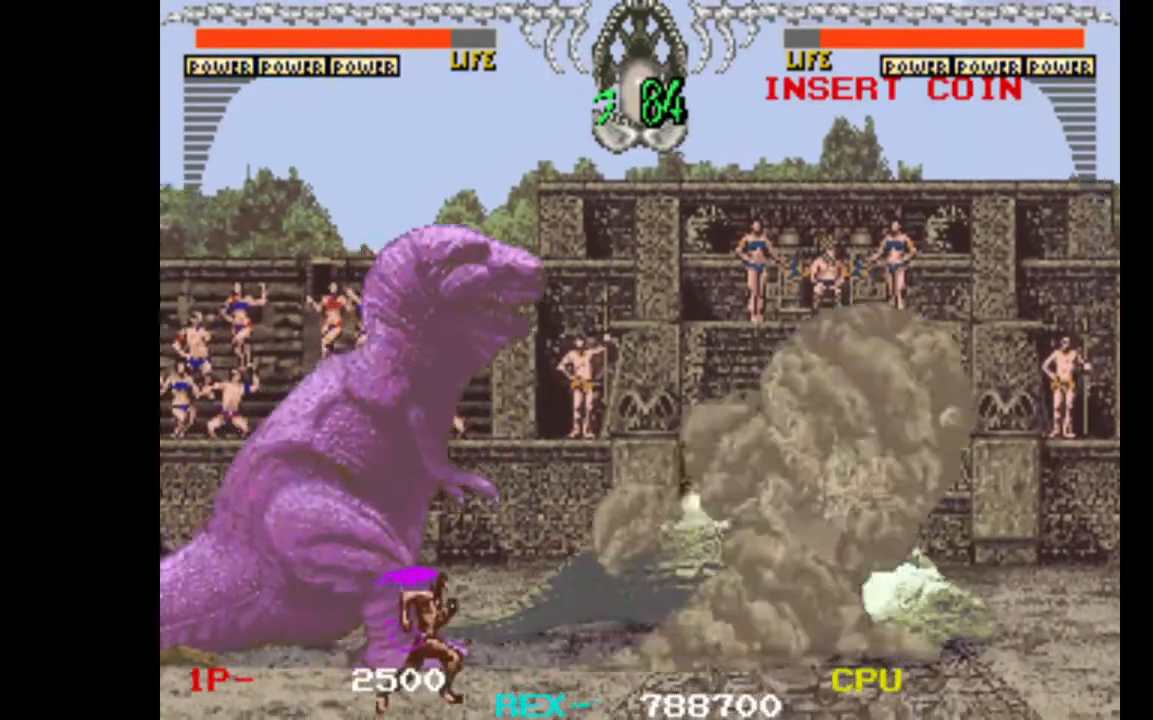
{"keys": [], "events": [[133, "right", "up"], [133, "up", "down"], [183, "left", "down"], [183, "up", "up"], [283, "down", "down"], [317, "left", "up"], [317, "w", "down"], [417, "down", "up"], [467, "w", "up"]]}
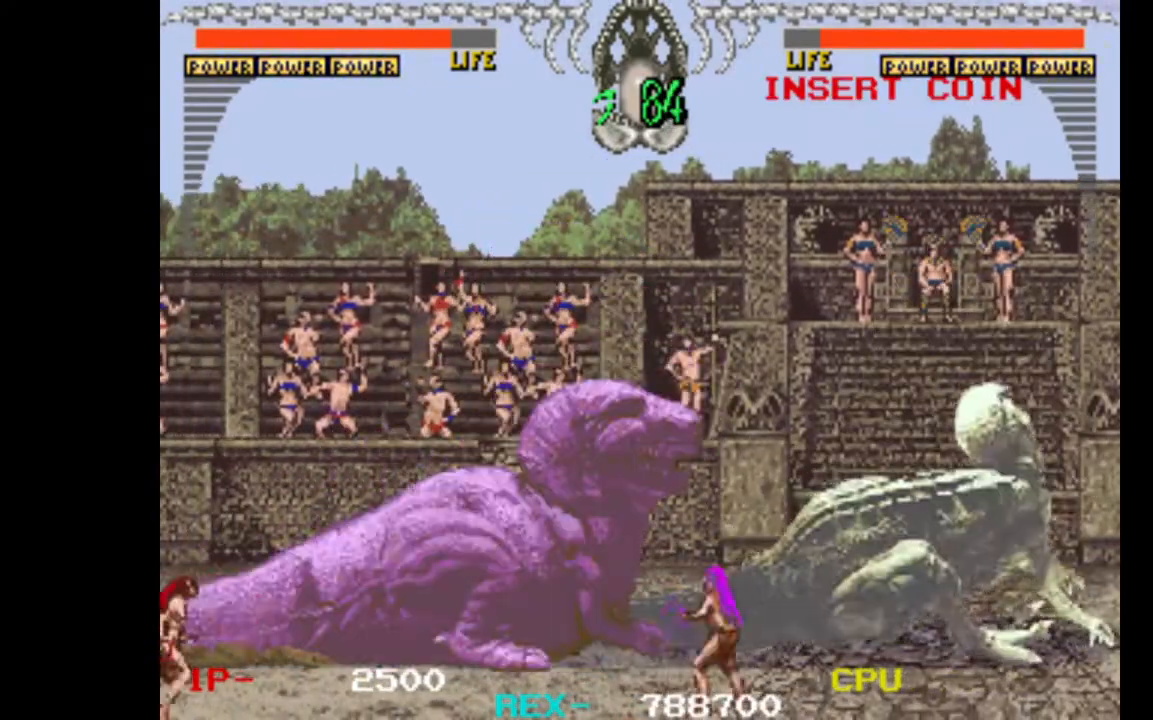
{"keys": ["right"], "events": [[100, "right", "down"]]}
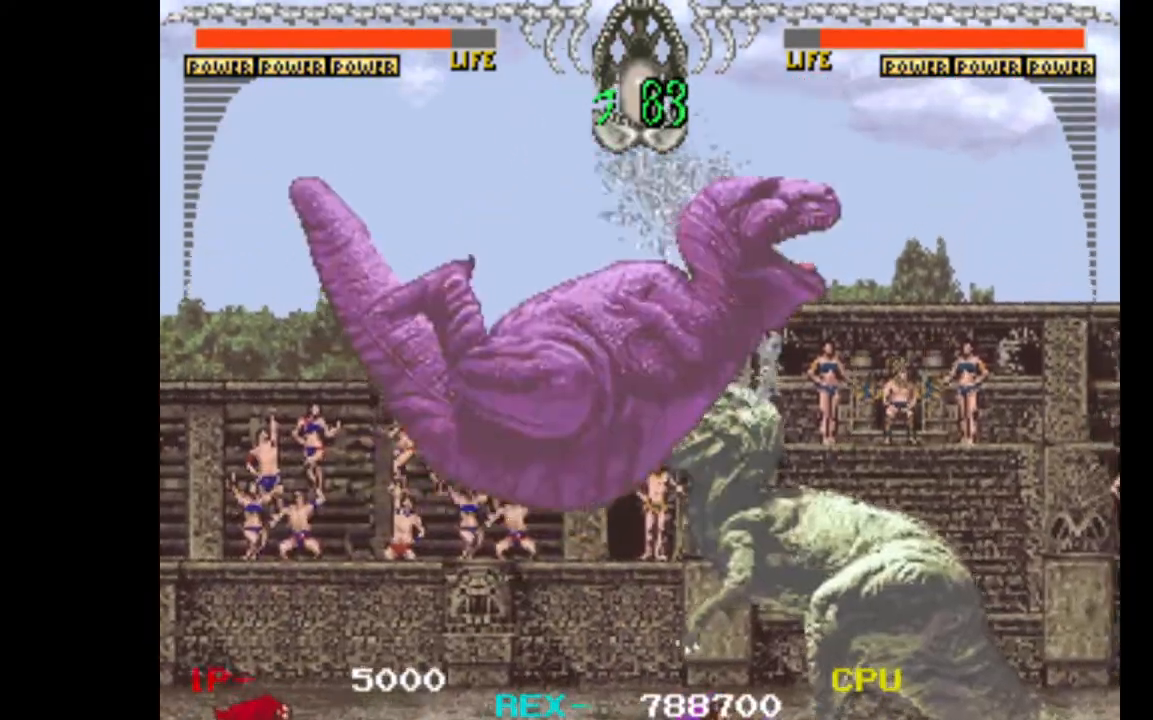
{"keys": ["left"], "events": [[350, "right", "up"], [450, "left", "down"]]}
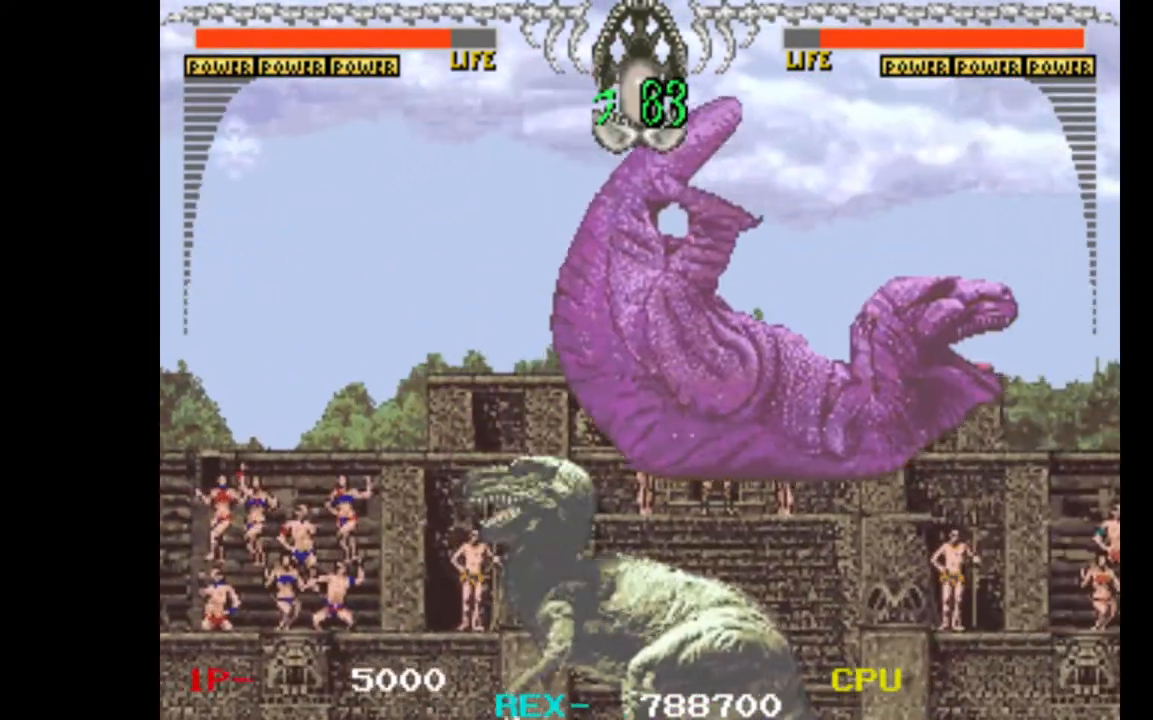
{"keys": [], "events": [[367, "left", "up"]]}
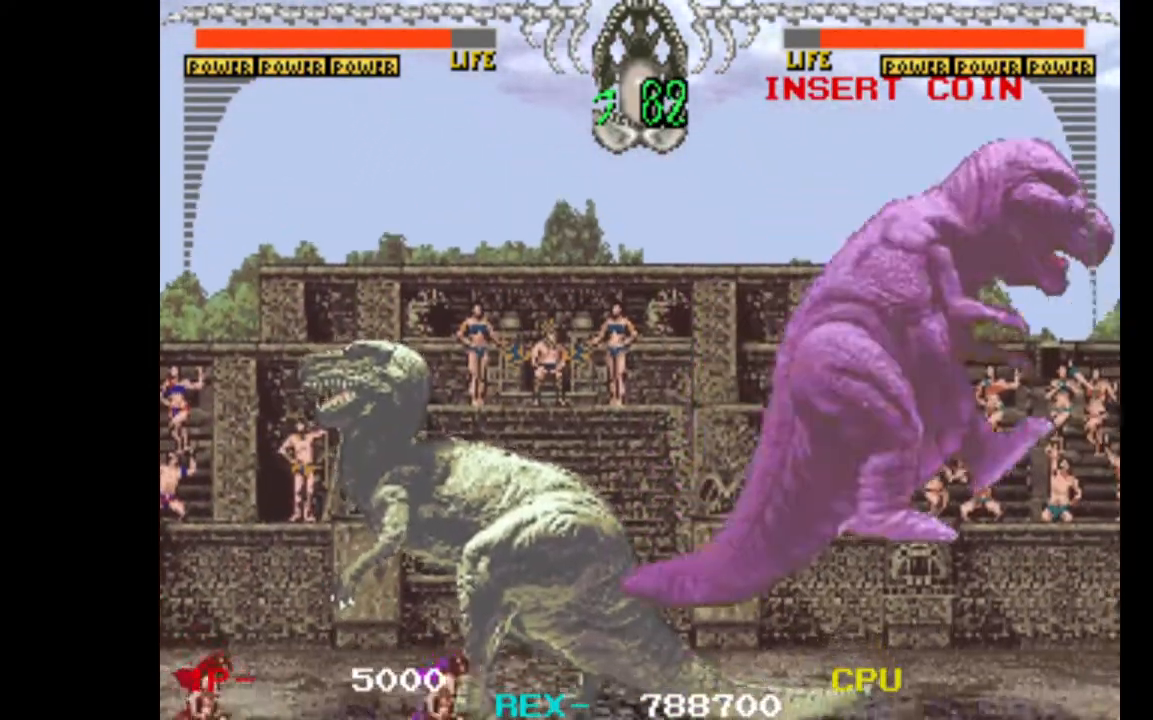
{"keys": [], "events": [[17, "right", "down"], [333, "right", "up"]]}
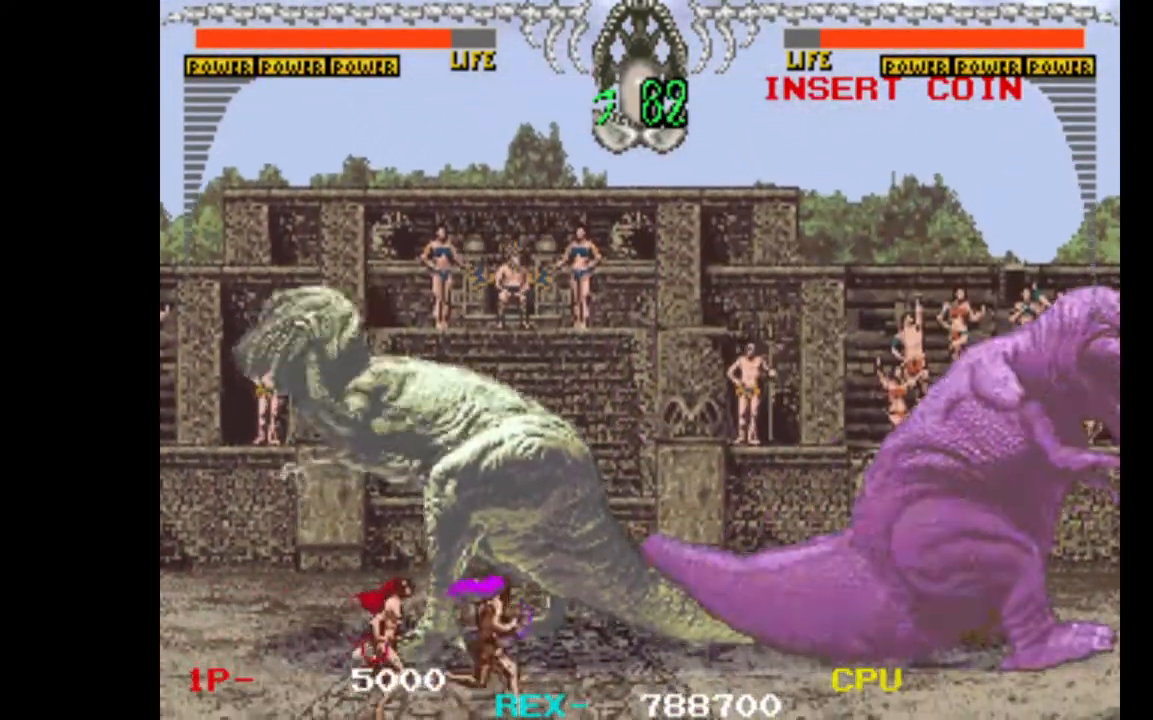
{"keys": [], "events": []}
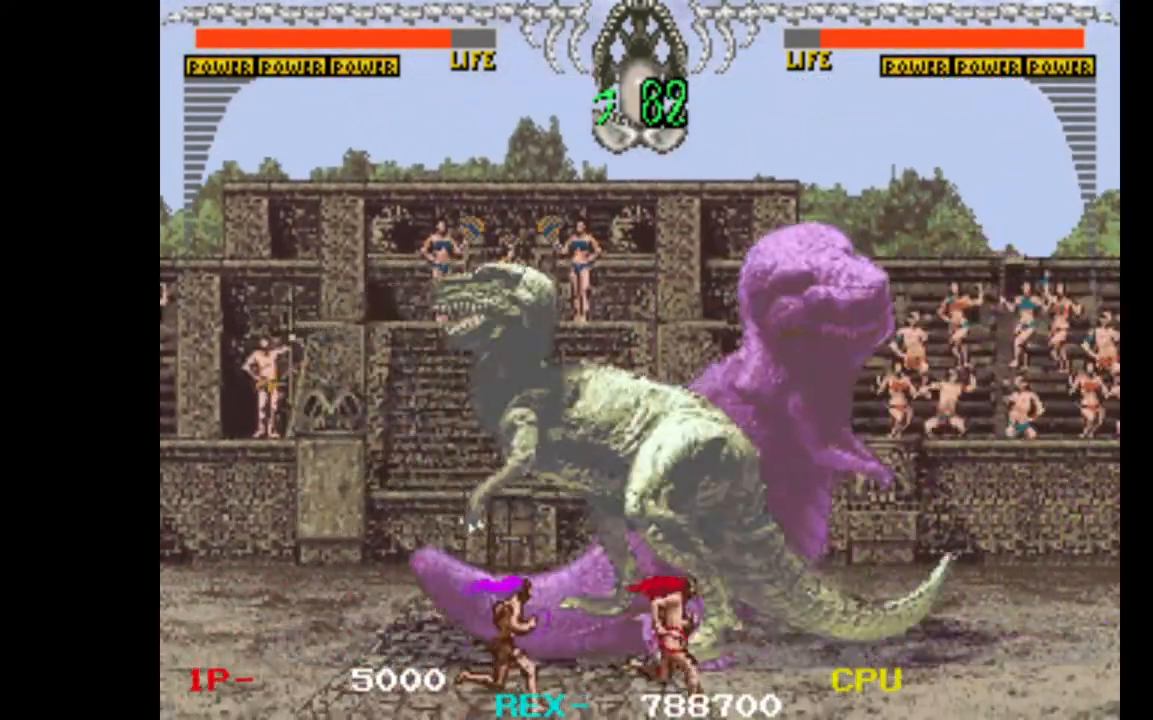
{"keys": [], "events": []}